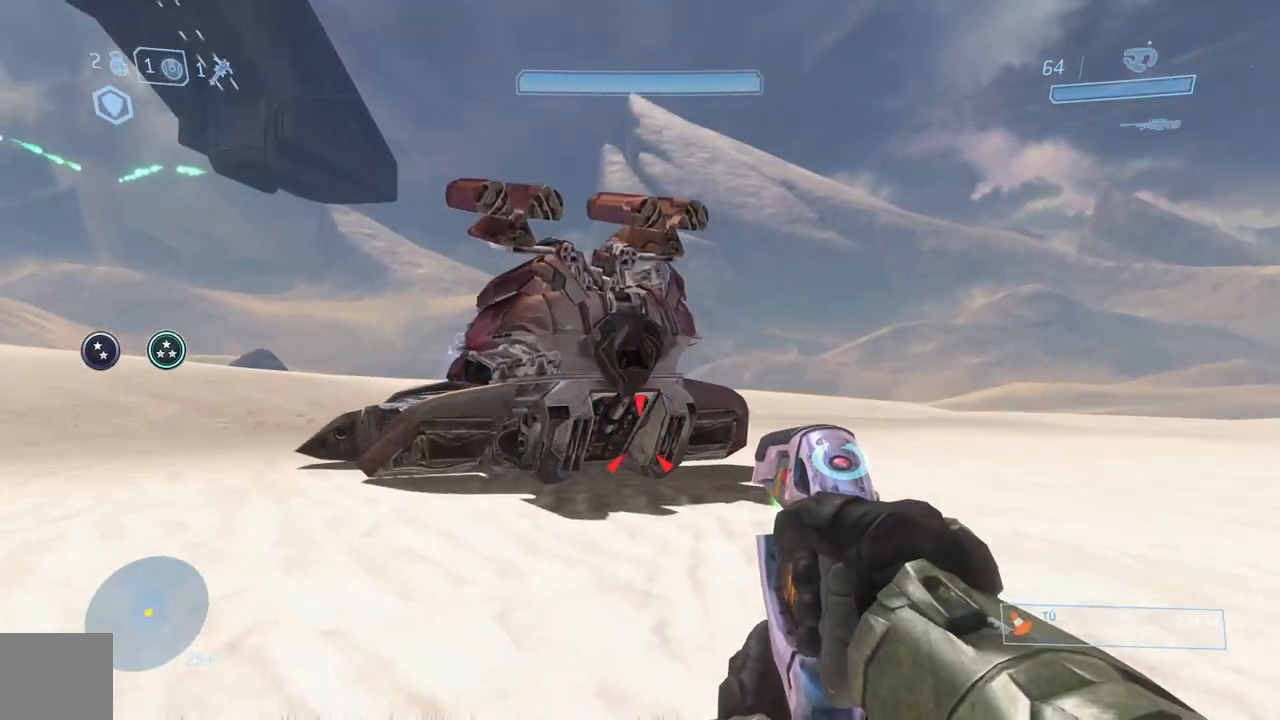
Gameplay with a controller (Xbox layout); each line is a JSON object with the inputs held at the frame after it. "events" lists button and stick changes between this image and that frame as [ms after this image, input, new state], when the widget could be followed in between.
{"buttons": [], "left_stick": "up", "right_stick": "center", "events": []}
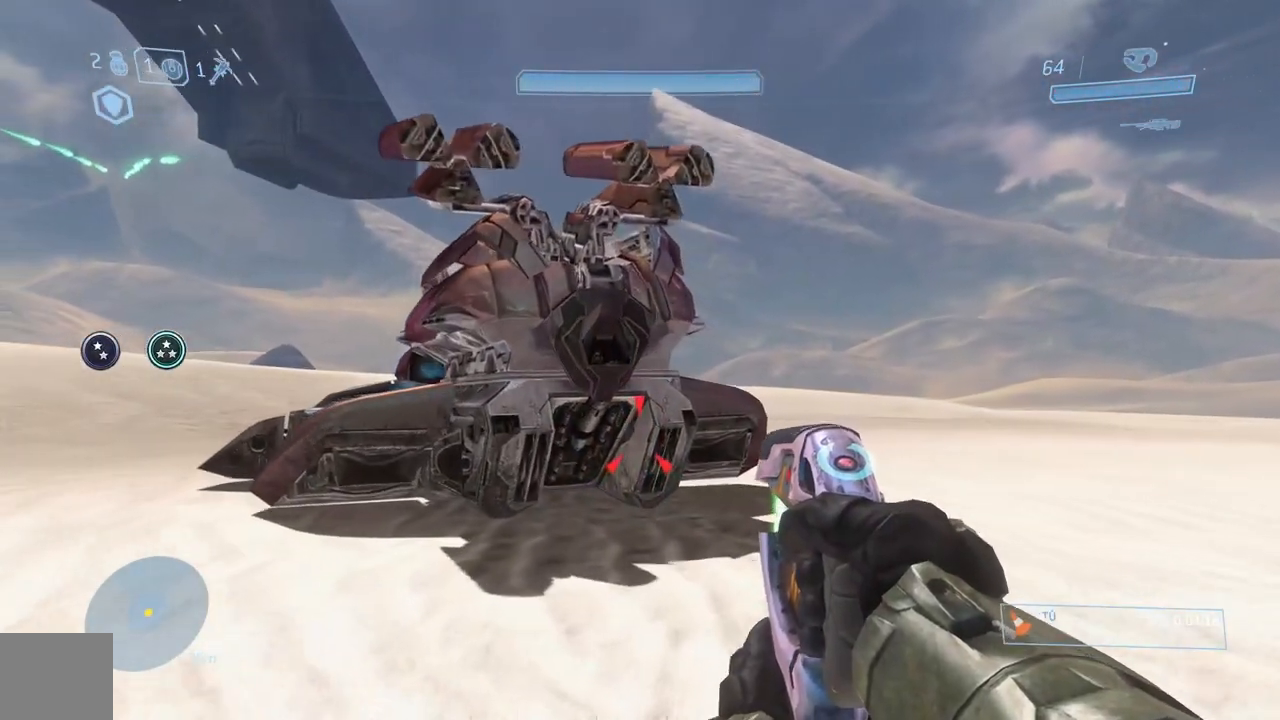
{"buttons": [], "left_stick": "up", "right_stick": "center", "events": []}
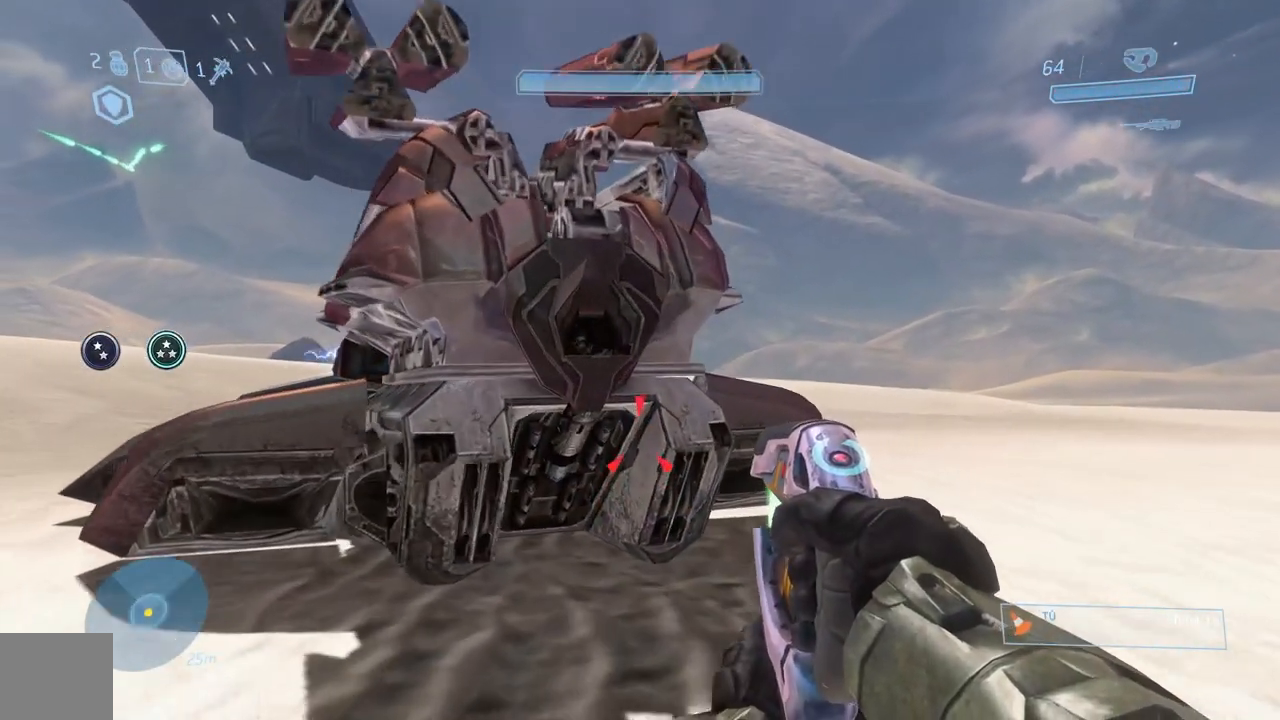
{"buttons": ["R1"], "left_stick": "up", "right_stick": "left", "events": [[67, "R1", "down"], [317, "right_stick", "left"]]}
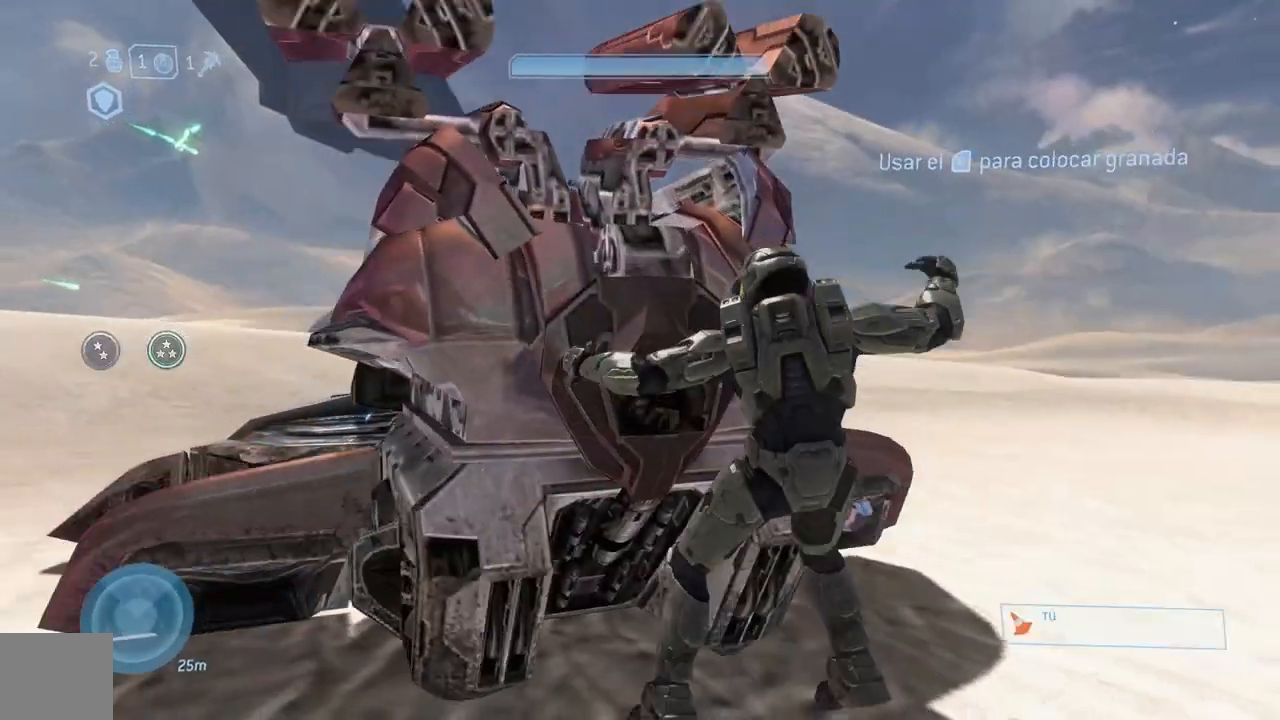
{"buttons": ["L2"], "left_stick": "center", "right_stick": "down-left", "events": [[67, "L2", "down"], [117, "R1", "up"], [117, "left_stick", "center"], [134, "right_stick", "down-left"], [201, "L2", "up"], [251, "L2", "down"], [384, "L2", "up"], [451, "L2", "down"]]}
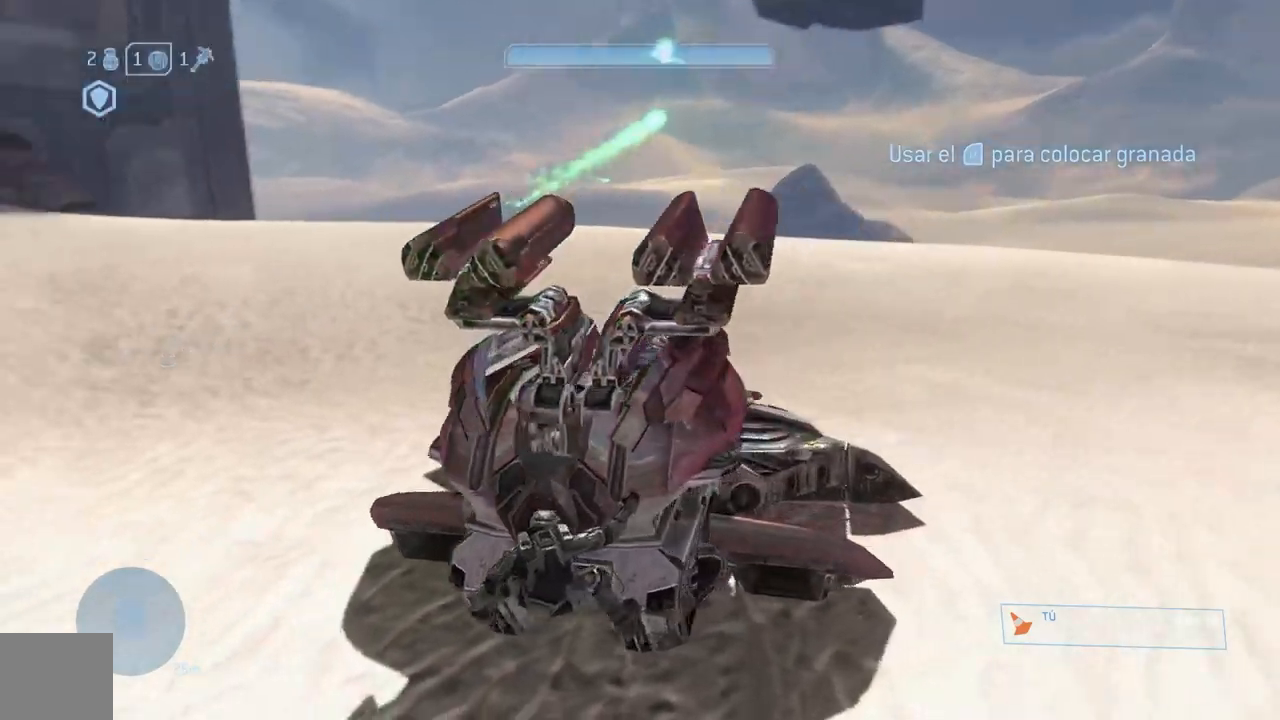
{"buttons": [], "left_stick": "down", "right_stick": "down", "events": [[84, "L2", "up"], [150, "L2", "down"], [267, "L2", "up"], [334, "L2", "down"], [434, "right_stick", "down"], [451, "L2", "up"], [501, "left_stick", "down"]]}
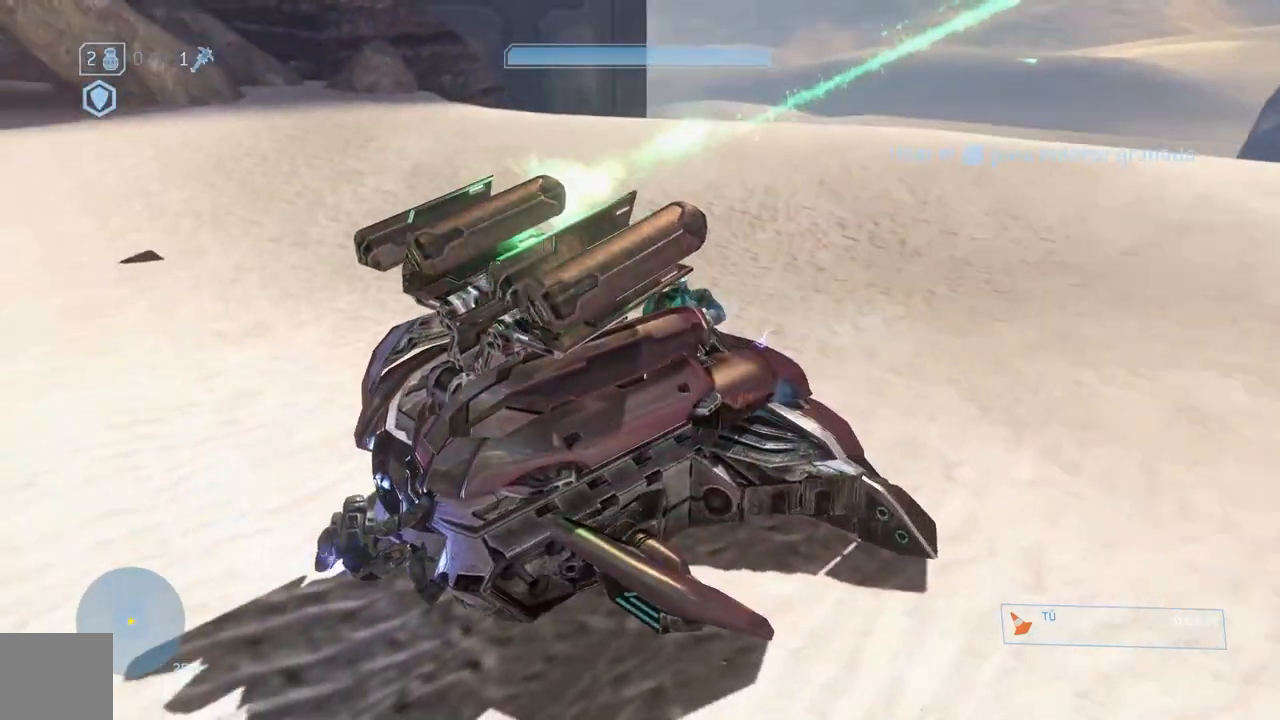
{"buttons": [], "left_stick": "down-left", "right_stick": "center", "events": [[150, "right_stick", "left"], [383, "left_stick", "down-left"], [417, "right_stick", "center"]]}
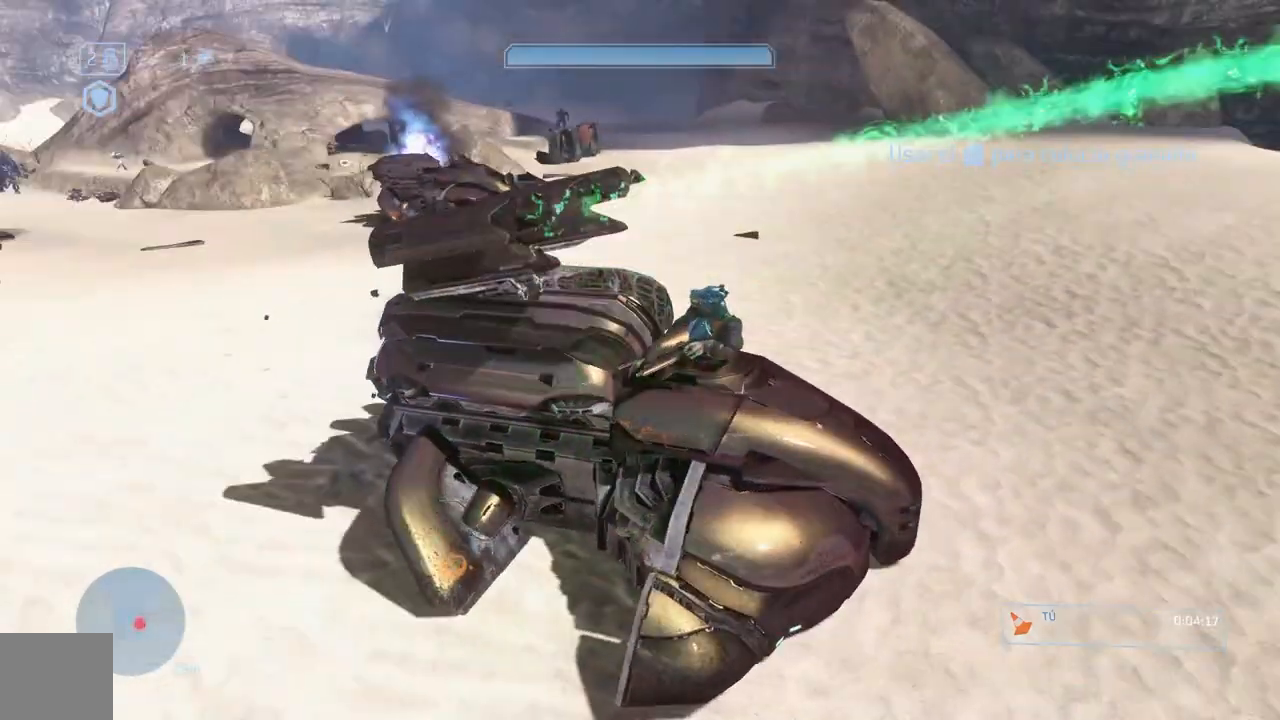
{"buttons": ["Y"], "left_stick": "down-left", "right_stick": "up", "events": [[50, "right_stick", "left"], [234, "right_stick", "up"], [451, "Y", "down"]]}
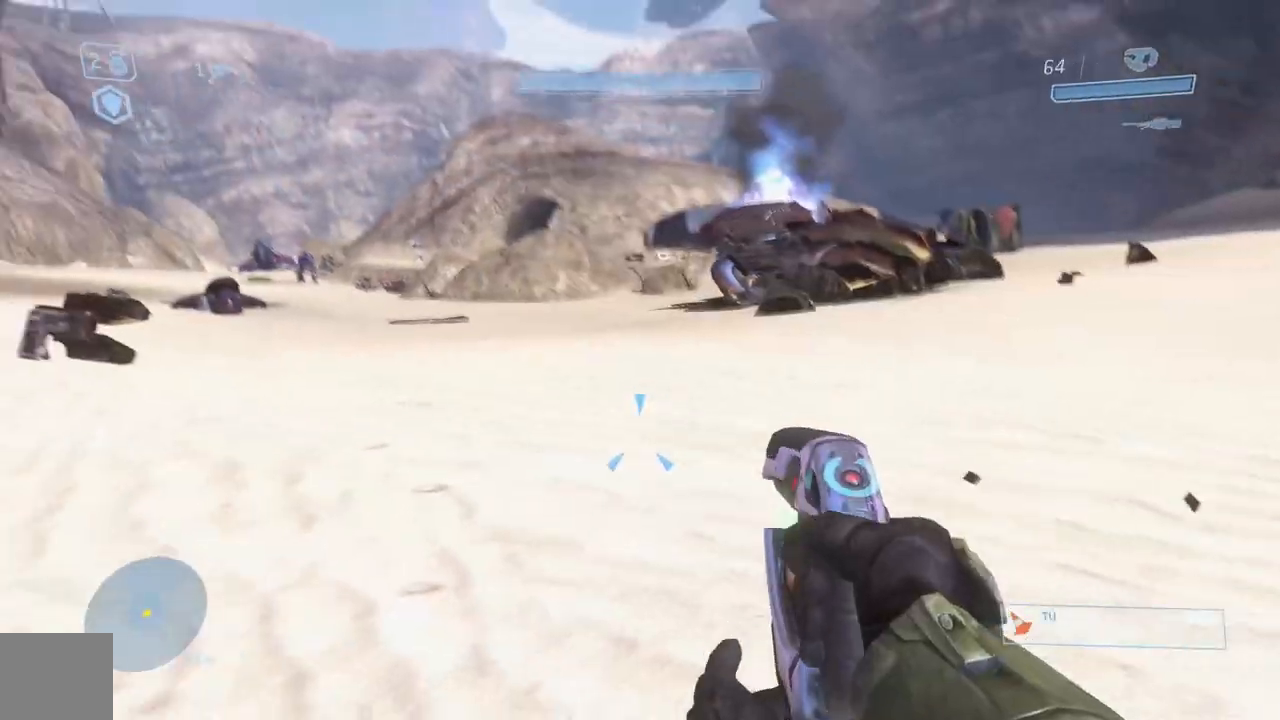
{"buttons": [], "left_stick": "down-left", "right_stick": "up-left", "events": [[33, "Y", "up"], [50, "right_stick", "center"], [183, "right_stick", "up"], [283, "R1", "down"], [350, "right_stick", "up-left"], [417, "R1", "up"]]}
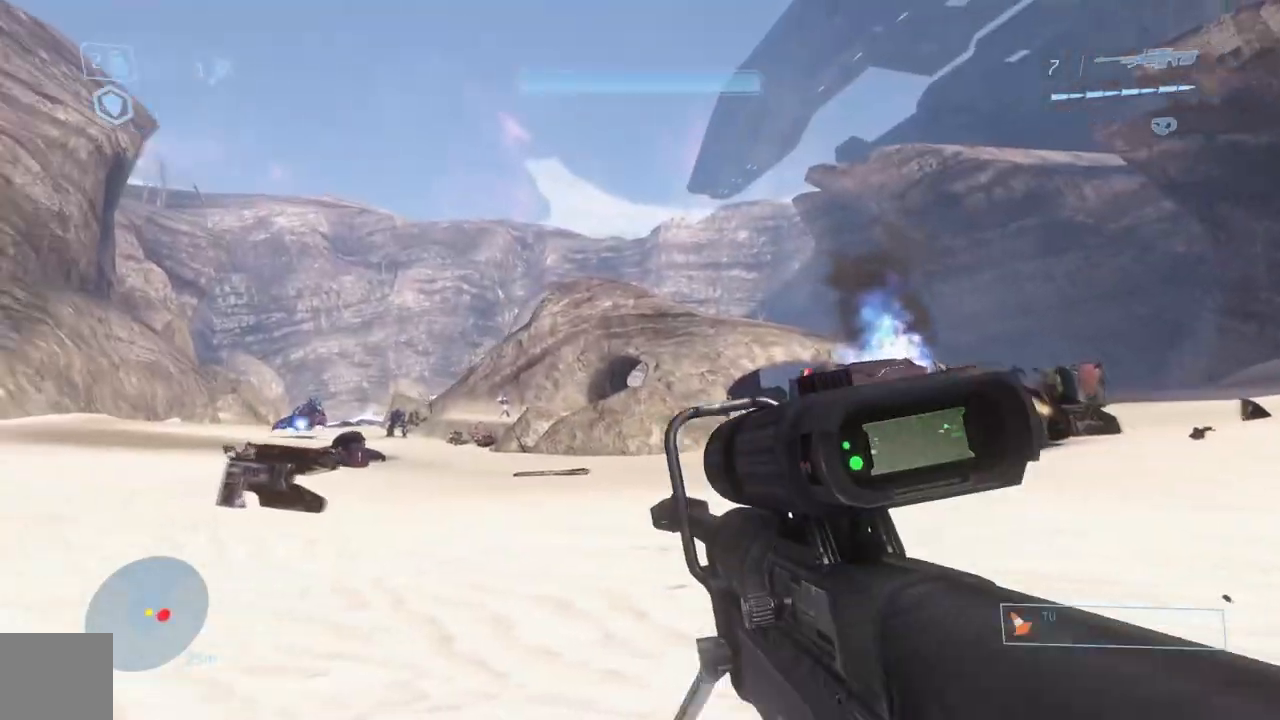
{"buttons": [], "left_stick": "down", "right_stick": "left", "events": [[50, "right_stick", "center"], [267, "right_stick", "left"], [351, "R3", "down"], [401, "left_stick", "down"], [467, "R3", "up"]]}
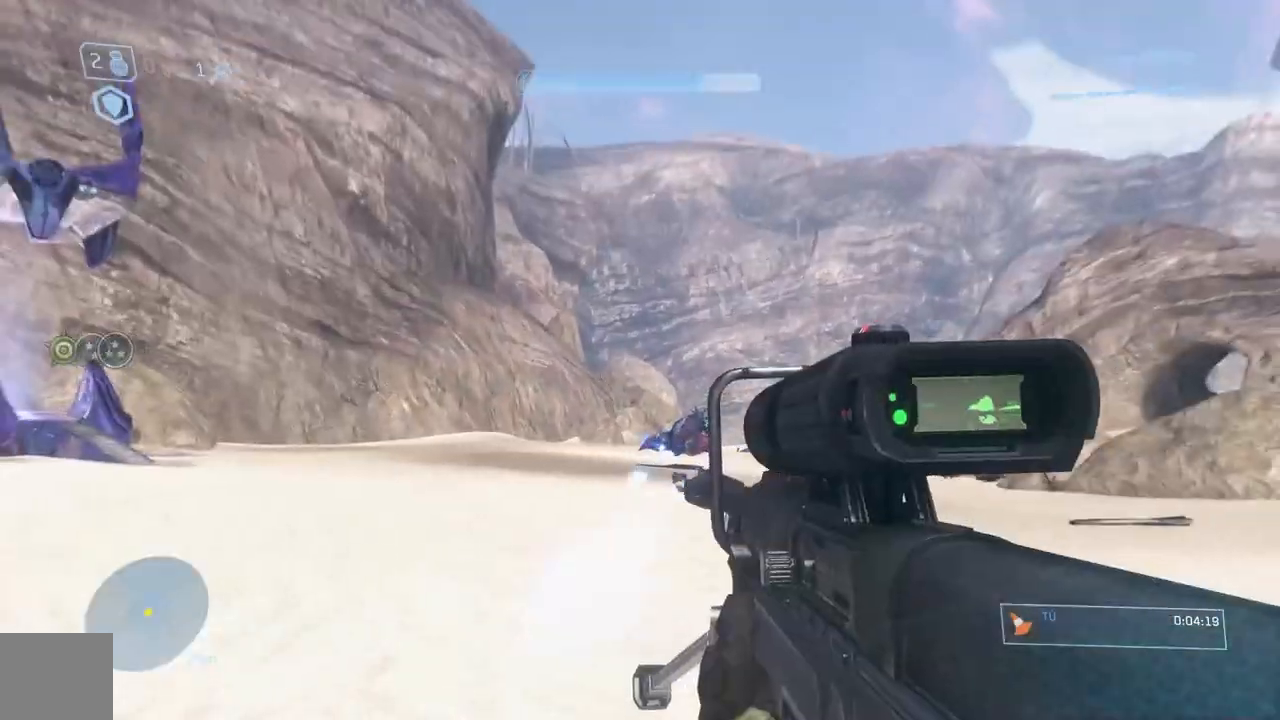
{"buttons": ["R2"], "left_stick": "down-right", "right_stick": "down", "events": [[100, "right_stick", "up"], [133, "left_stick", "down-right"], [217, "Y", "down"], [283, "Y", "up"], [300, "right_stick", "center"], [417, "right_stick", "down"], [484, "R2", "down"]]}
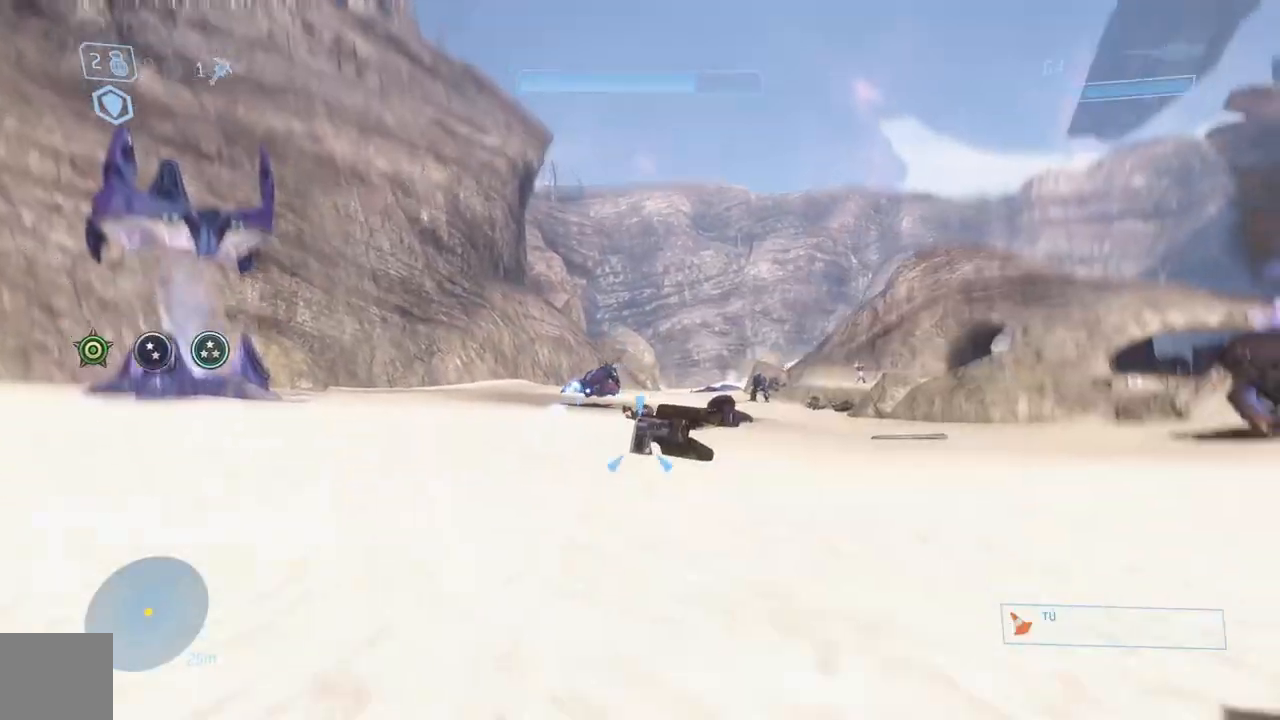
{"buttons": ["R2"], "left_stick": "down-left", "right_stick": "up", "events": [[17, "right_stick", "down-left"], [134, "right_stick", "down"], [284, "left_stick", "down-left"], [417, "right_stick", "up"]]}
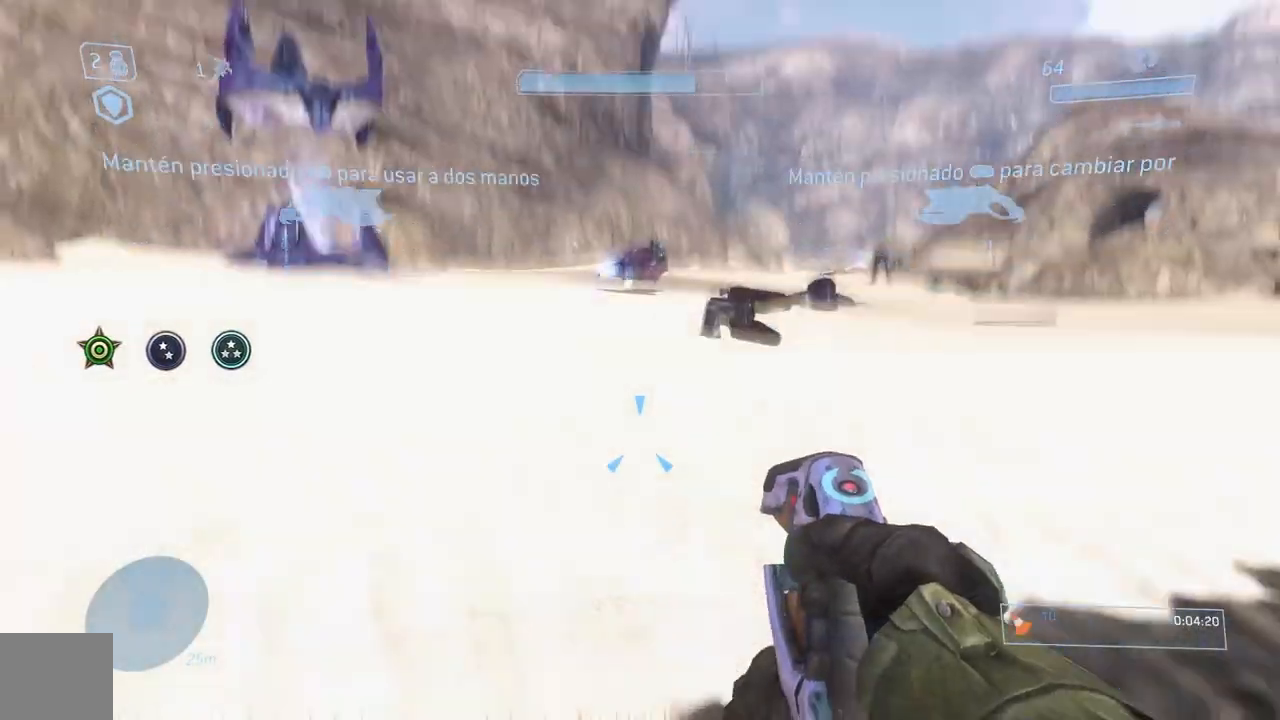
{"buttons": ["R2"], "left_stick": "left", "right_stick": "center", "events": [[33, "left_stick", "left"], [167, "A", "down"], [283, "A", "up"], [283, "right_stick", "center"]]}
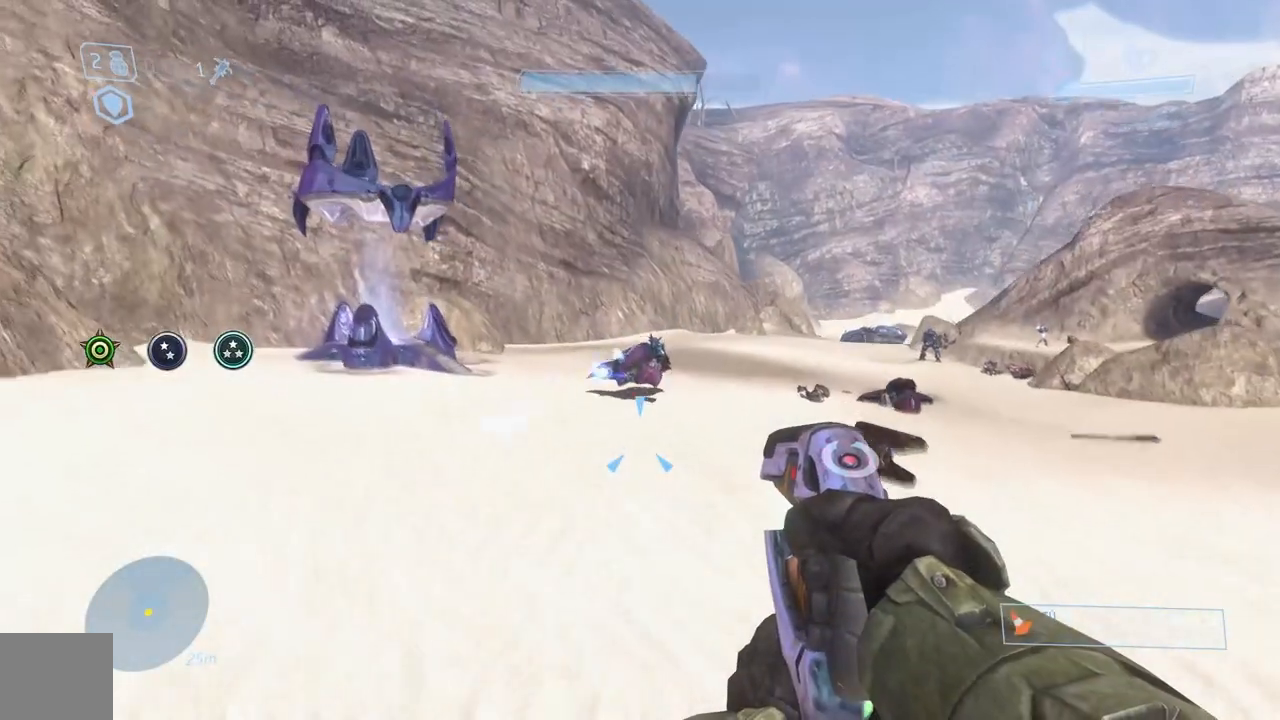
{"buttons": ["R2"], "left_stick": "left", "right_stick": "center", "events": []}
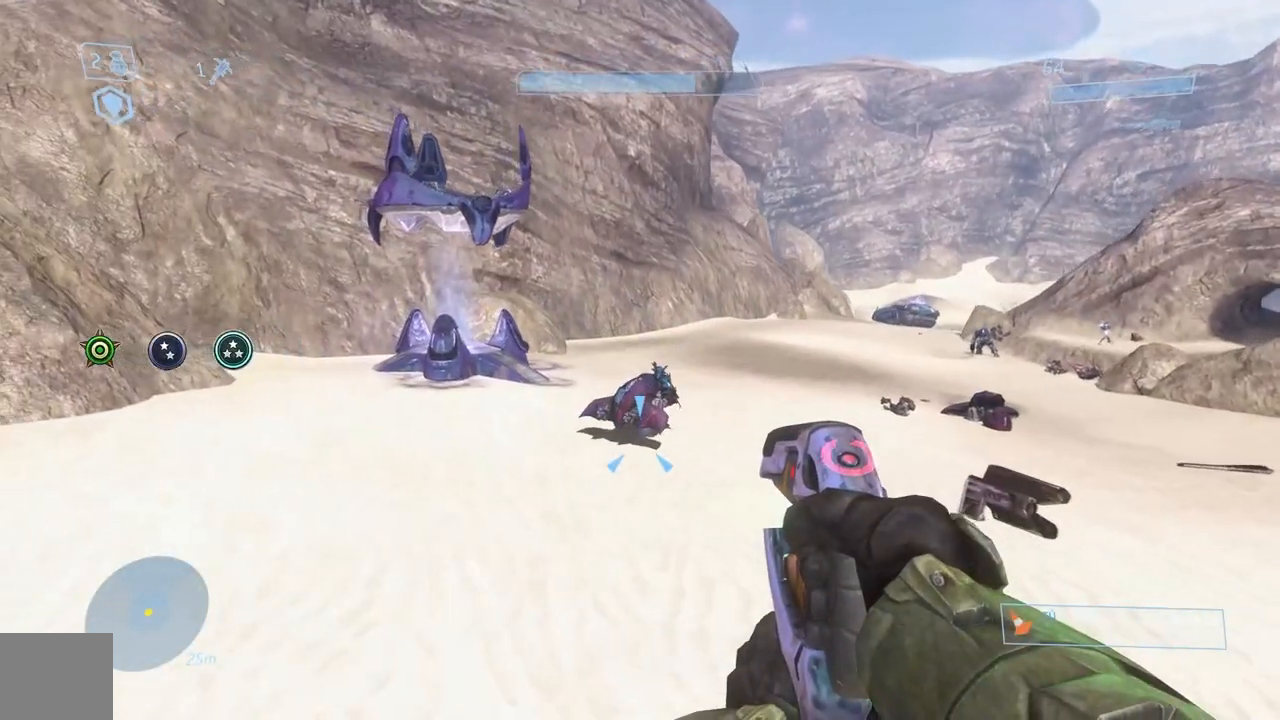
{"buttons": [], "left_stick": "down", "right_stick": "down", "events": [[33, "R2", "up"], [83, "X", "down"], [100, "left_stick", "down-left"], [183, "X", "up"], [367, "right_stick", "down"], [383, "left_stick", "down"]]}
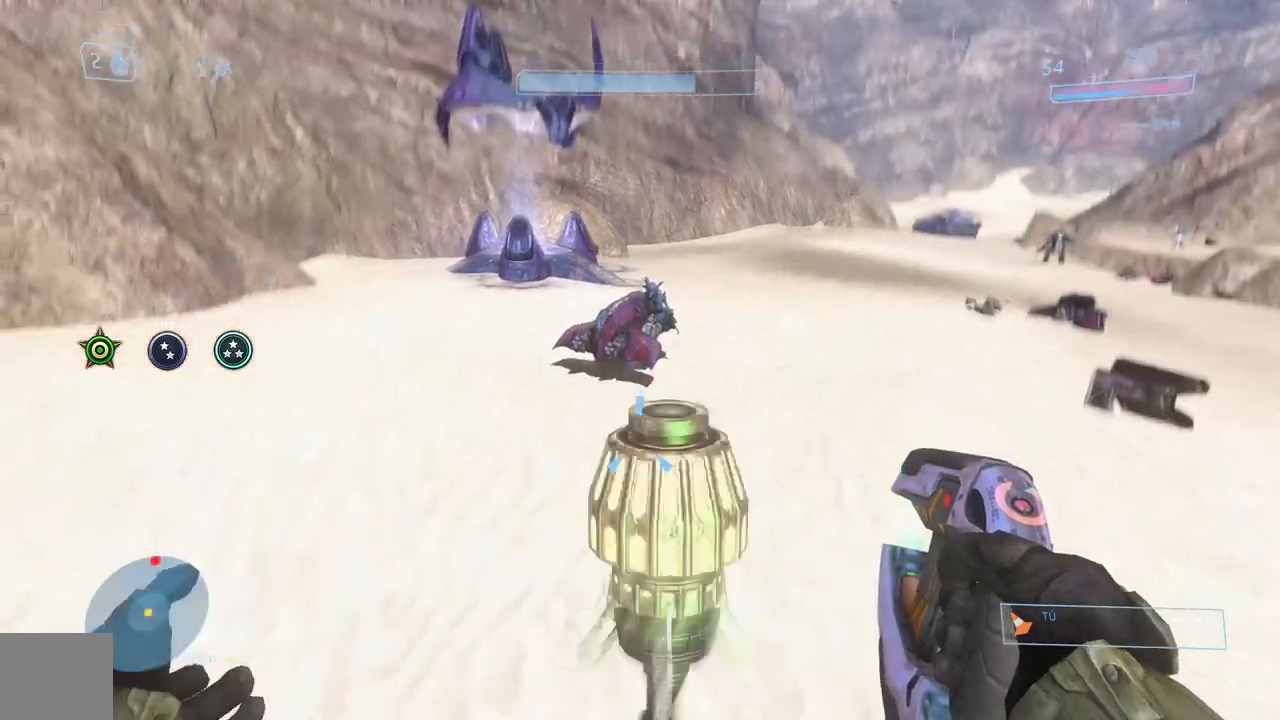
{"buttons": [], "left_stick": "right", "right_stick": "up", "events": [[184, "left_stick", "right"], [417, "right_stick", "up"]]}
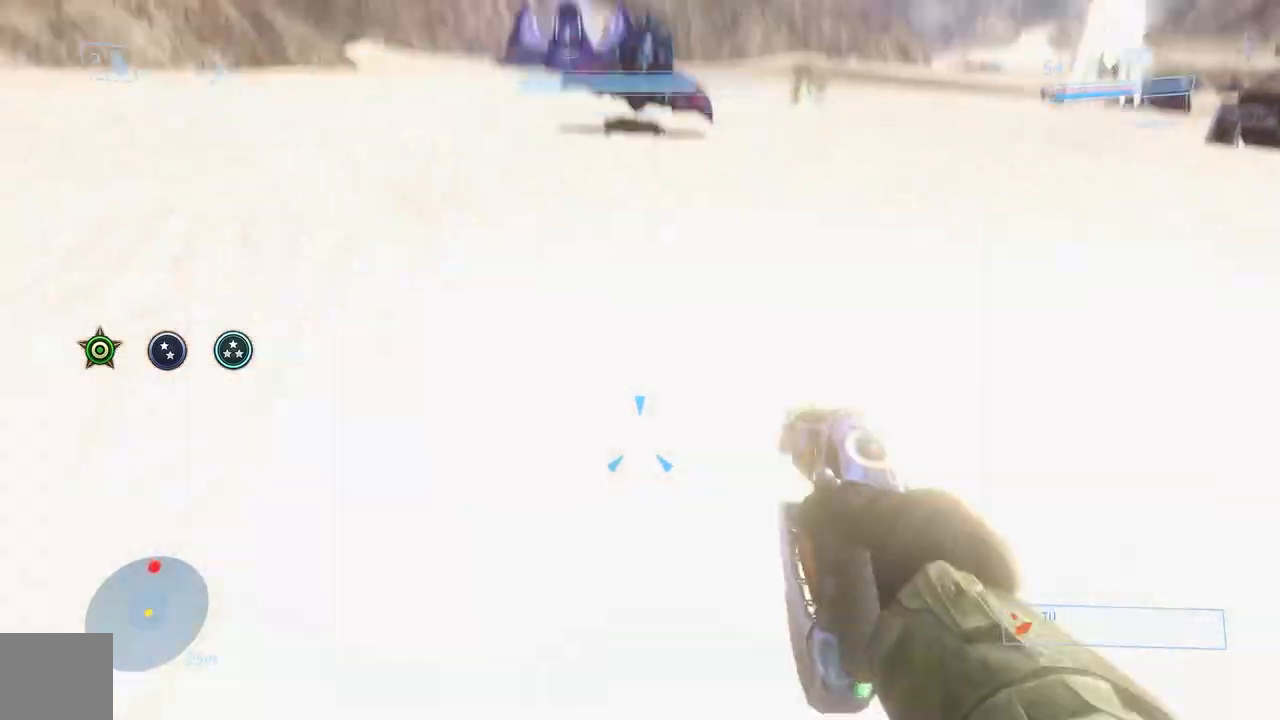
{"buttons": ["R2"], "left_stick": "right", "right_stick": "center", "events": [[333, "R2", "down"], [367, "right_stick", "center"]]}
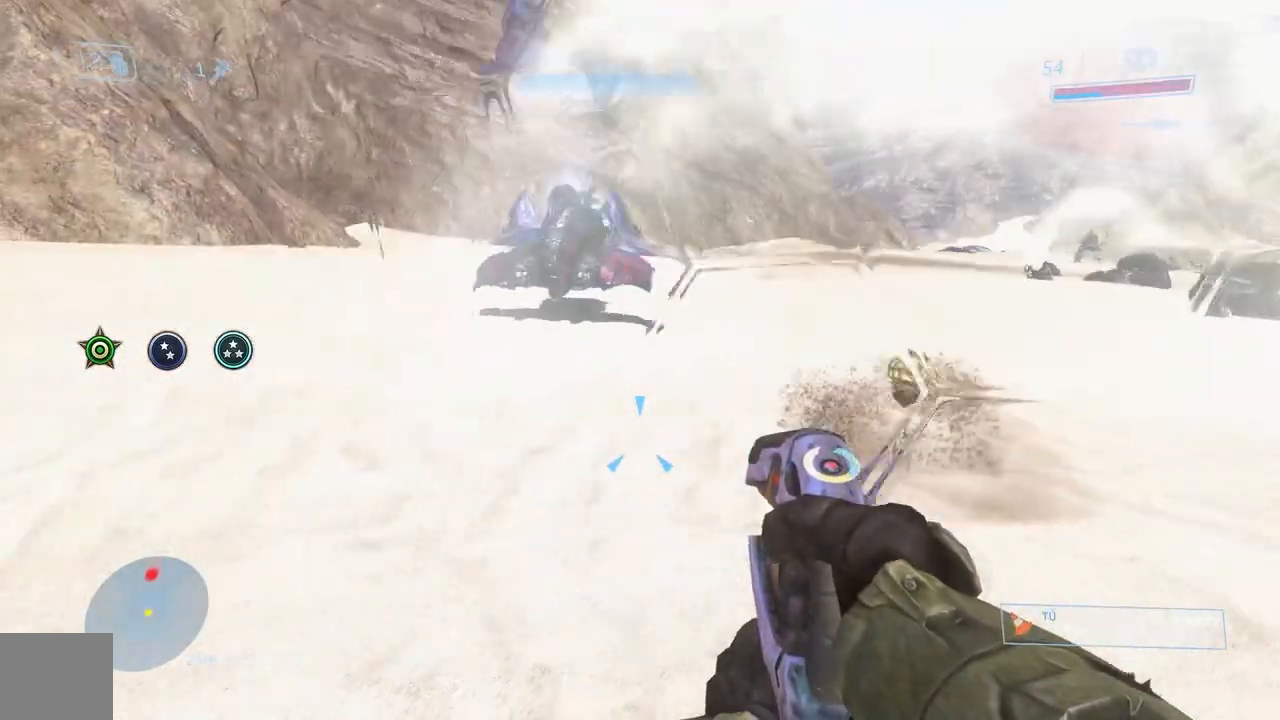
{"buttons": ["R2"], "left_stick": "center", "right_stick": "left", "events": [[50, "left_stick", "up-right"], [134, "right_stick", "left"], [351, "left_stick", "right"], [484, "left_stick", "center"]]}
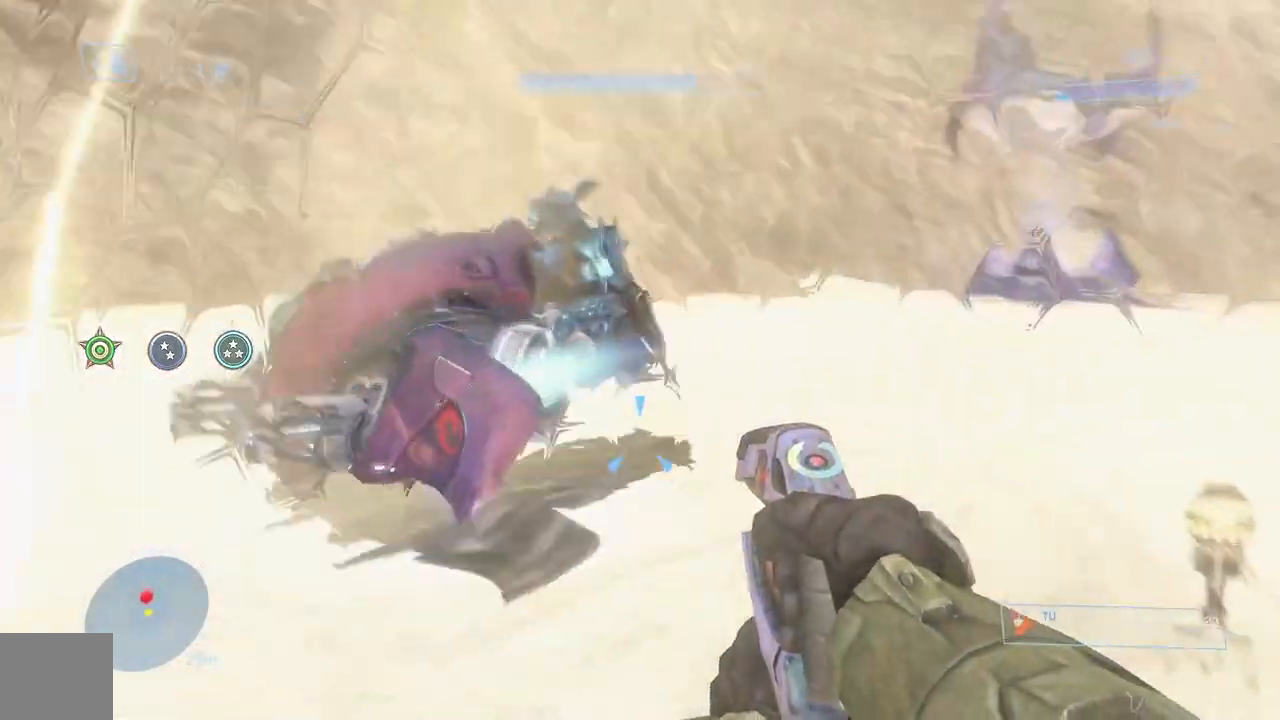
{"buttons": ["R2"], "left_stick": "right", "right_stick": "left", "events": [[33, "left_stick", "left"], [250, "left_stick", "down-left"], [367, "left_stick", "center"], [467, "left_stick", "right"]]}
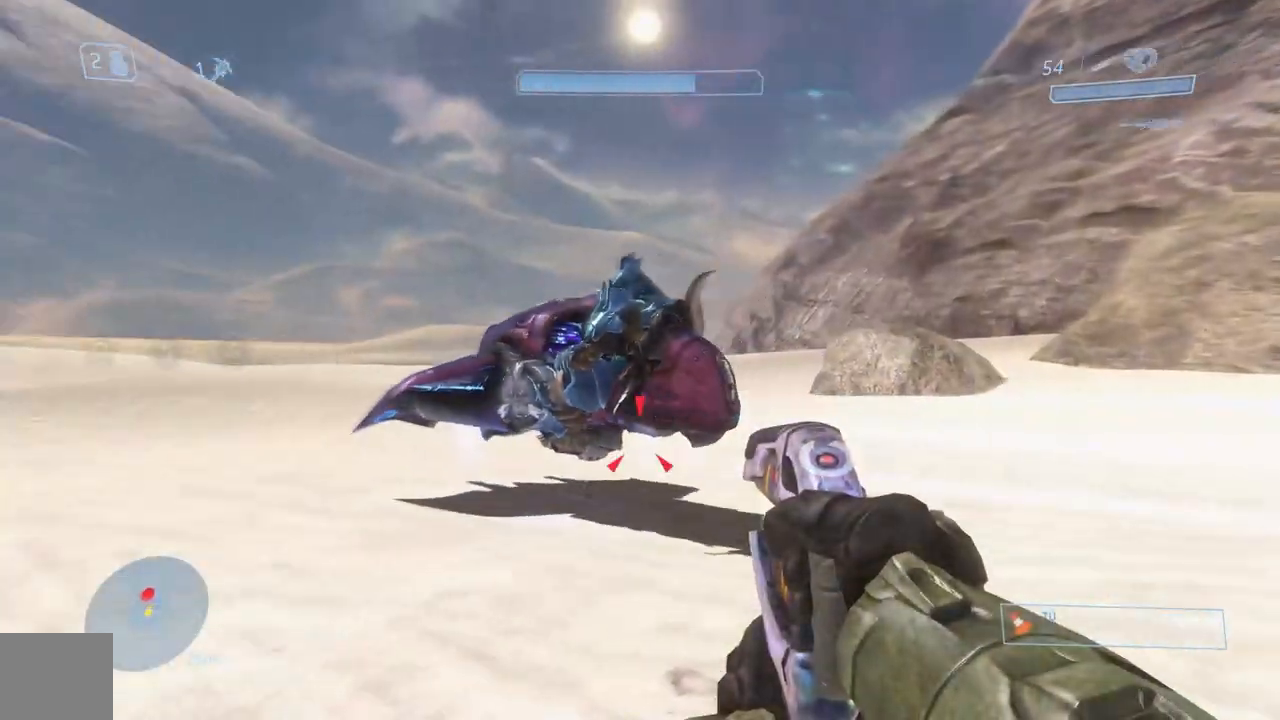
{"buttons": ["R2"], "left_stick": "right", "right_stick": "center", "events": [[67, "left_stick", "up"], [117, "right_stick", "up"], [334, "right_stick", "up-left"], [434, "left_stick", "right"], [434, "right_stick", "center"]]}
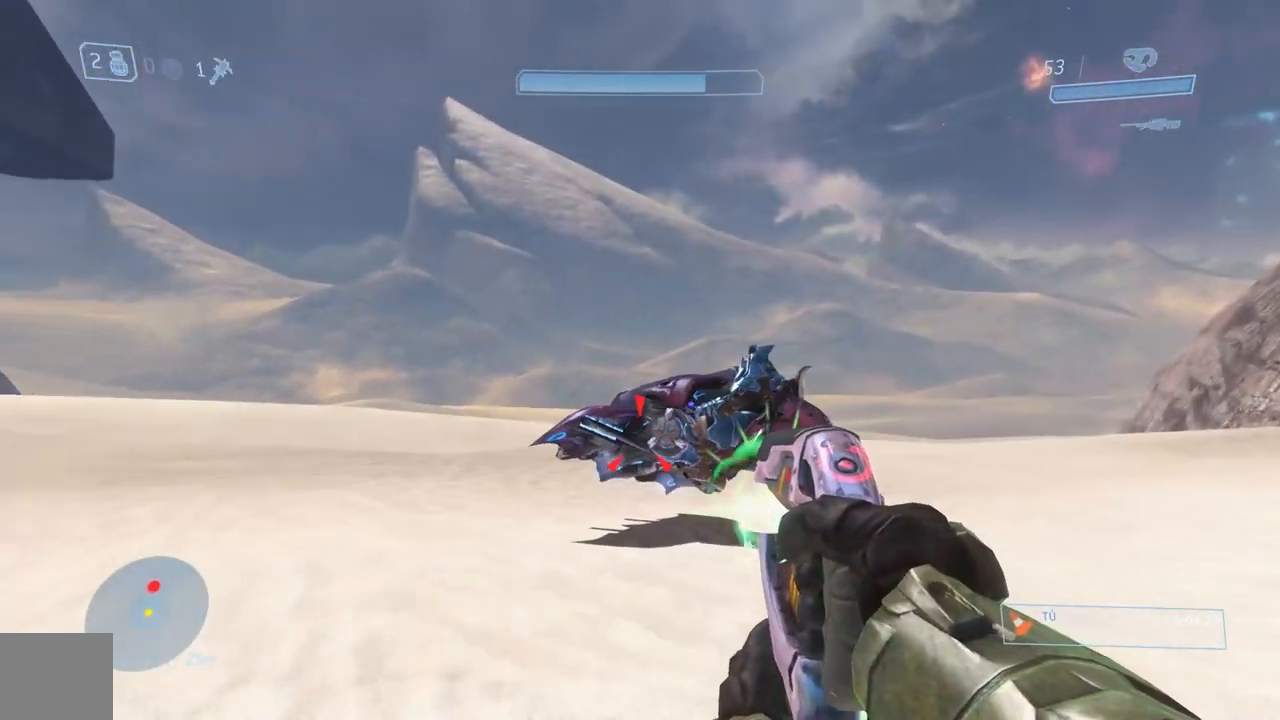
{"buttons": ["R3"], "left_stick": "down-right", "right_stick": "center", "events": [[33, "R2", "up"], [83, "left_stick", "down-right"], [133, "Y", "down"], [233, "Y", "up"], [467, "R3", "down"]]}
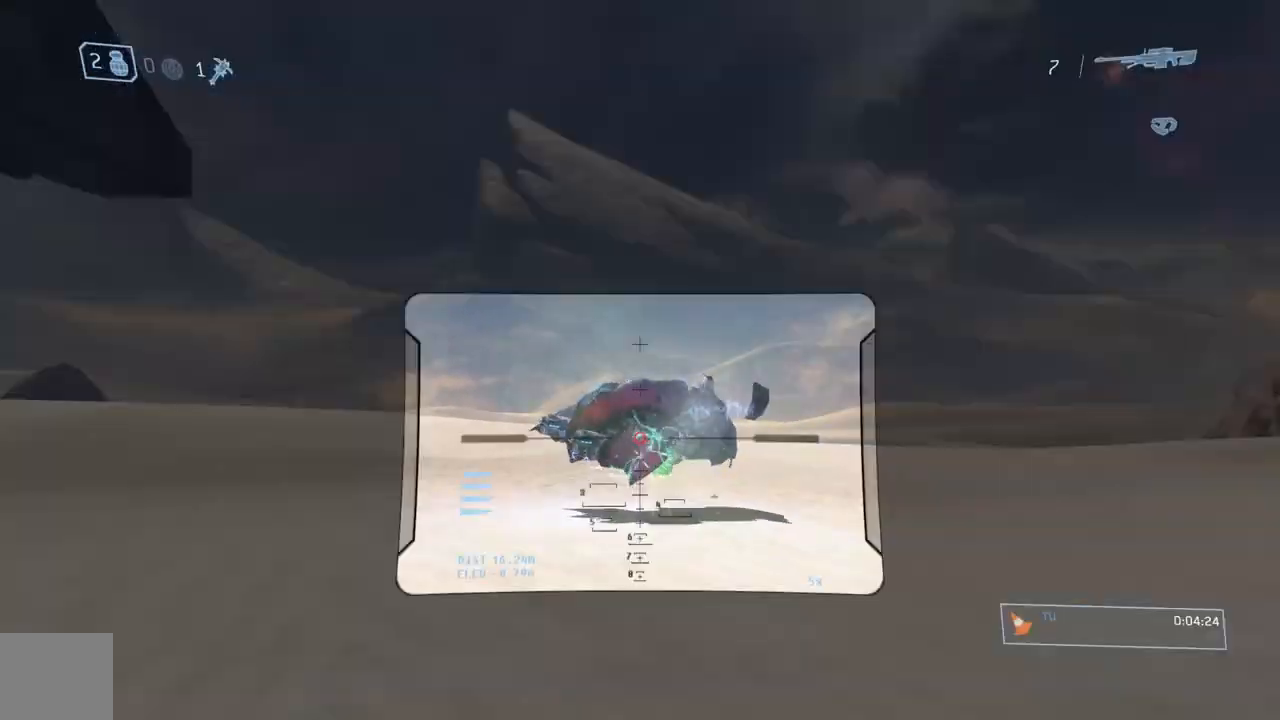
{"buttons": [], "left_stick": "up", "right_stick": "up", "events": [[34, "left_stick", "right"], [67, "R3", "up"], [84, "right_stick", "up"], [200, "right_stick", "center"], [334, "left_stick", "up-right"], [384, "right_stick", "up"], [451, "left_stick", "up"]]}
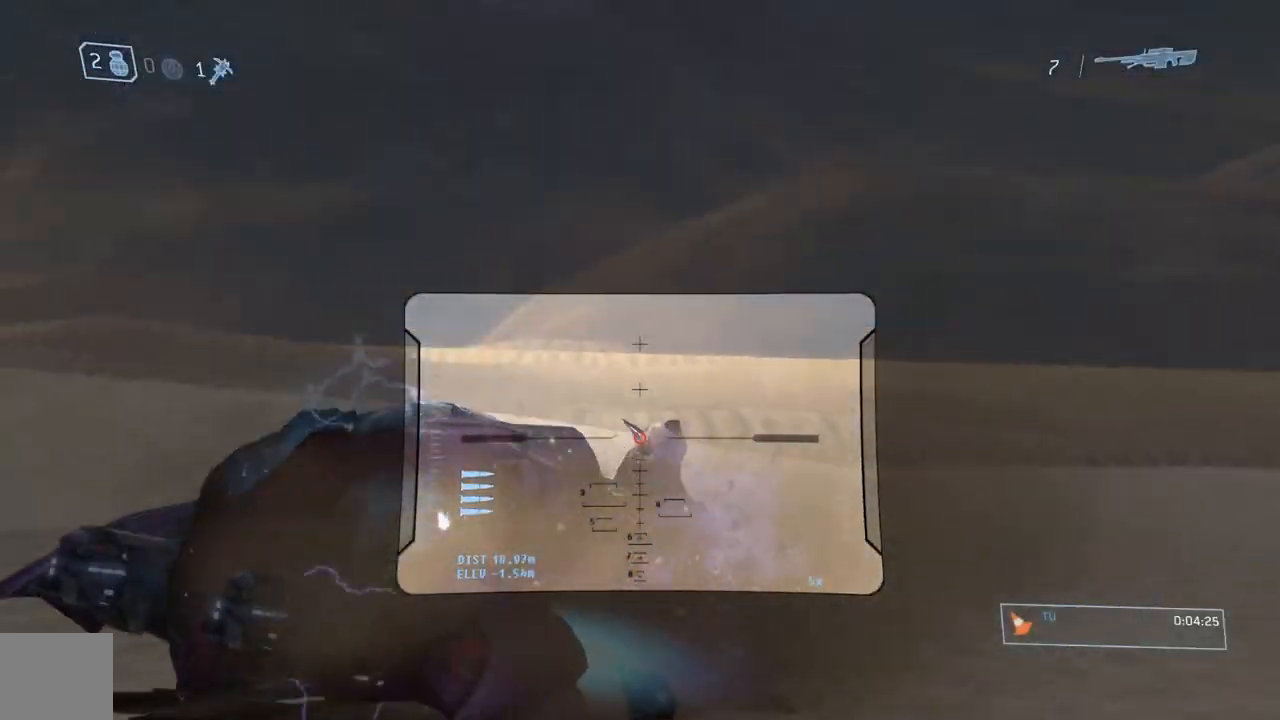
{"buttons": [], "left_stick": "center", "right_stick": "up-left", "events": [[66, "left_stick", "center"], [83, "right_stick", "down-left"], [250, "right_stick", "left"], [367, "right_stick", "up-left"]]}
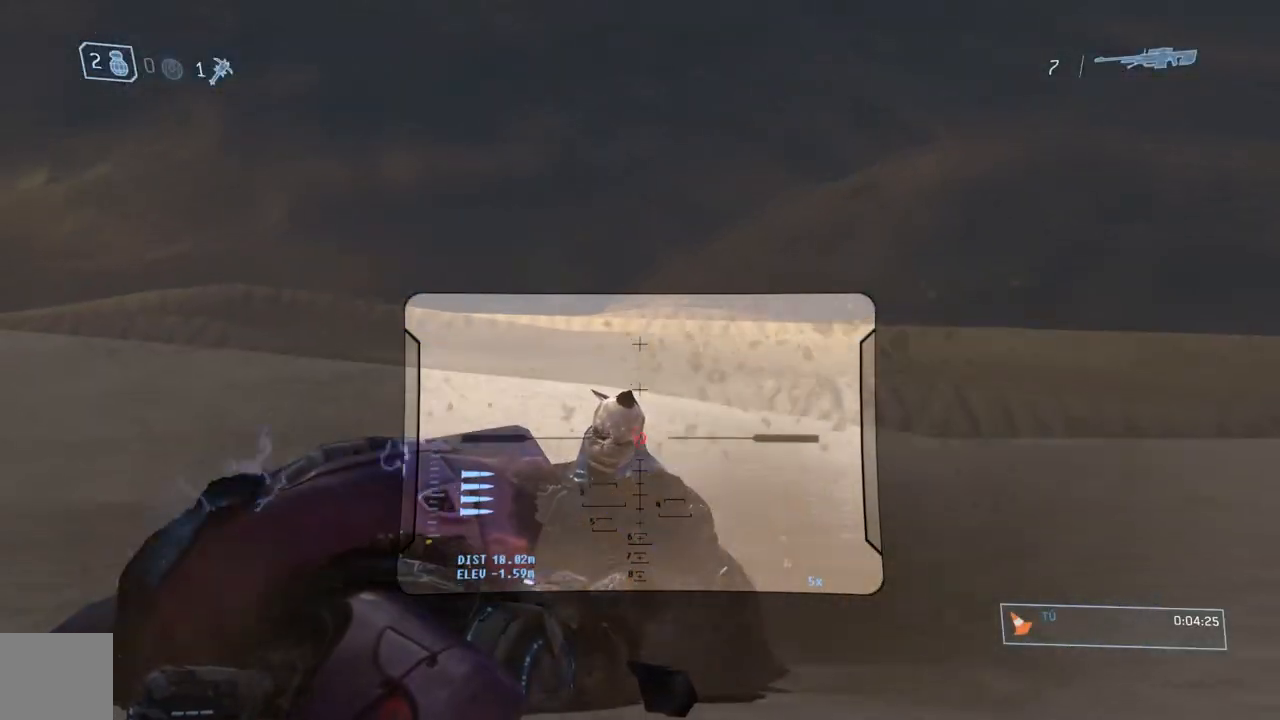
{"buttons": [], "left_stick": "down", "right_stick": "up", "events": [[100, "right_stick", "left"], [184, "R2", "down"], [250, "right_stick", "up"], [334, "R2", "up"], [351, "Y", "down"], [351, "left_stick", "down"], [417, "Y", "up"]]}
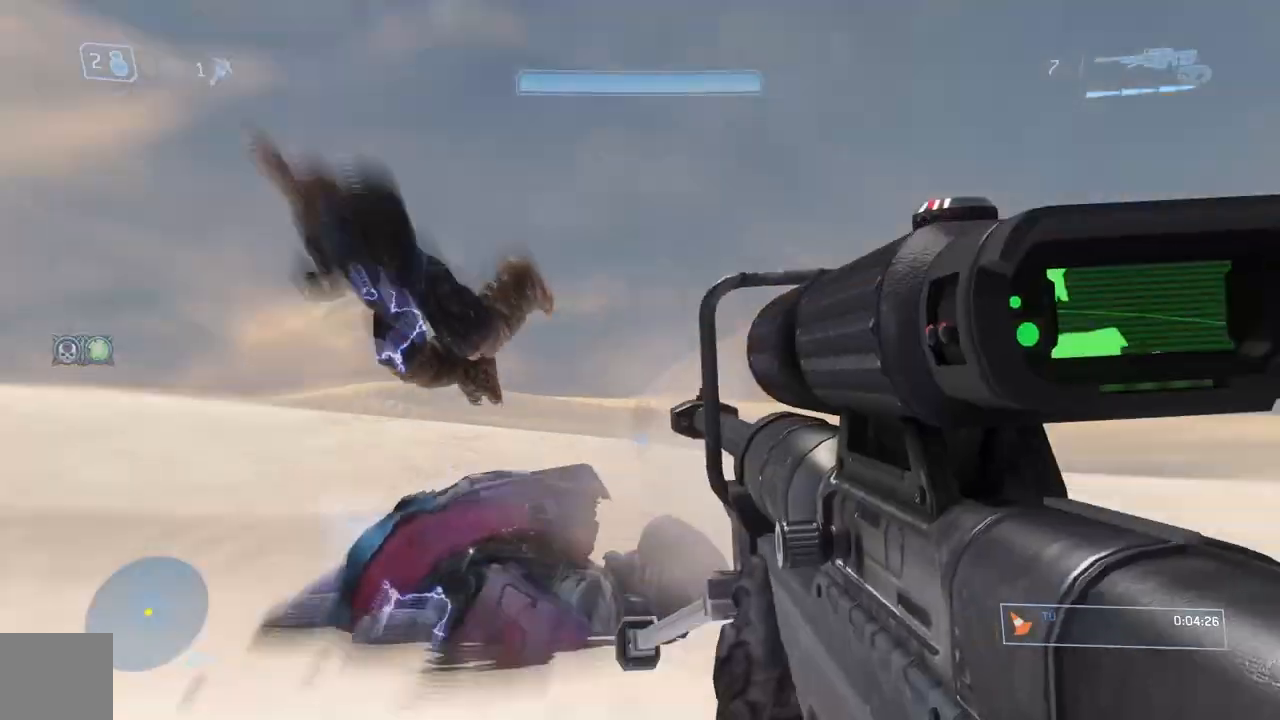
{"buttons": [], "left_stick": "up", "right_stick": "right", "events": [[50, "left_stick", "down-right"], [66, "right_stick", "right"], [150, "left_stick", "right"], [267, "Y", "down"], [317, "left_stick", "up"], [383, "Y", "up"]]}
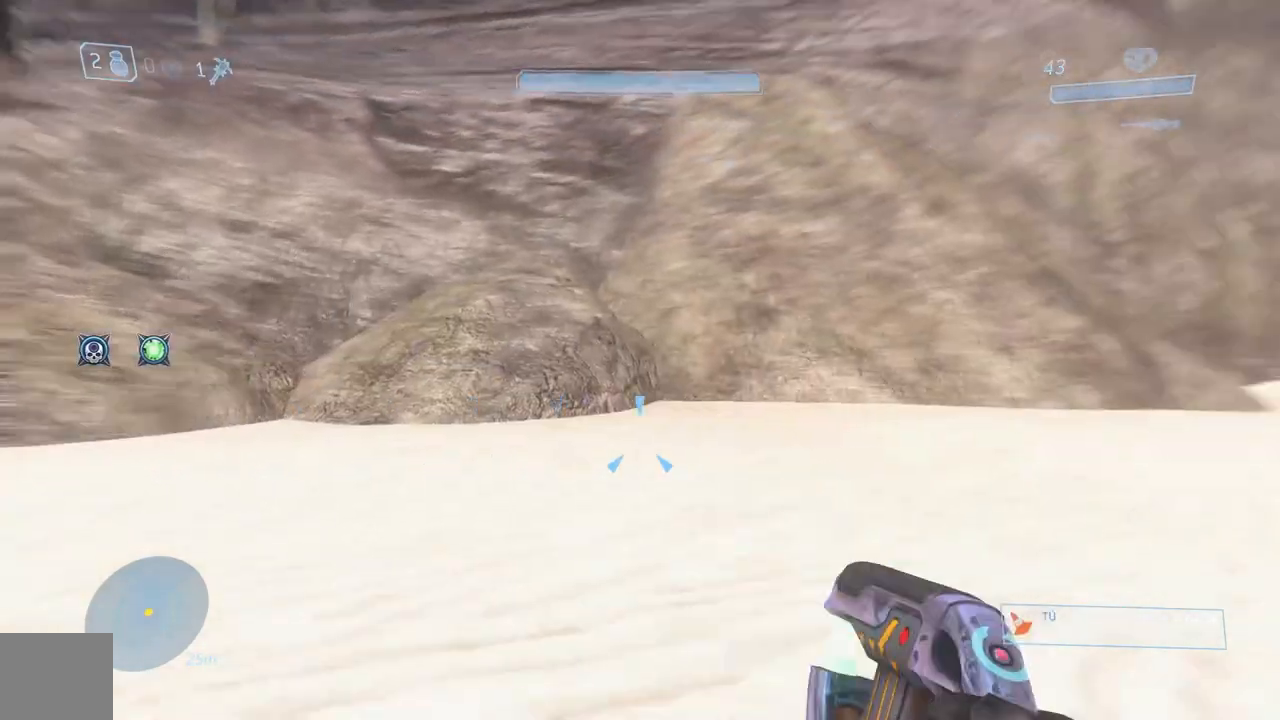
{"buttons": [], "left_stick": "up", "right_stick": "center", "events": [[100, "left_stick", "up-left"], [184, "right_stick", "up-right"], [300, "left_stick", "up"], [501, "right_stick", "center"]]}
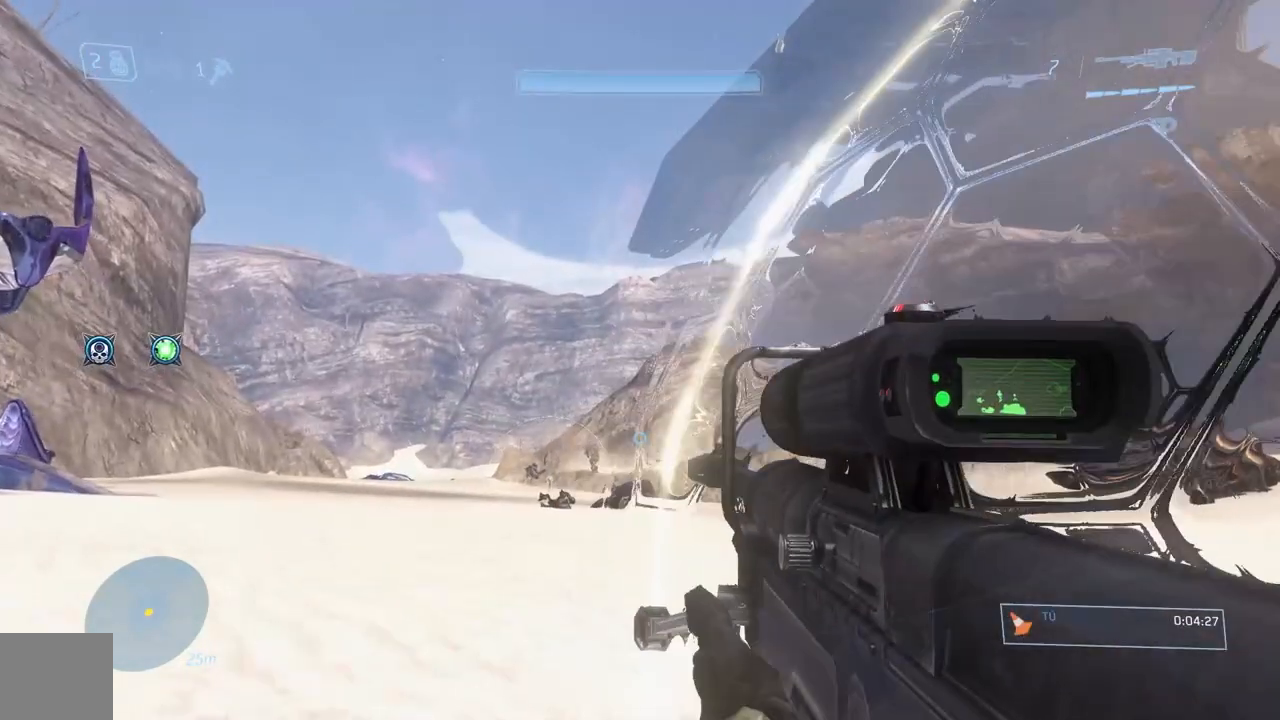
{"buttons": [], "left_stick": "up", "right_stick": "center", "events": [[16, "R3", "down"], [66, "left_stick", "up-left"], [100, "right_stick", "down"], [116, "R3", "up"], [167, "left_stick", "center"], [250, "right_stick", "center"], [317, "left_stick", "up-left"], [350, "right_stick", "up"], [484, "left_stick", "up"], [500, "right_stick", "center"]]}